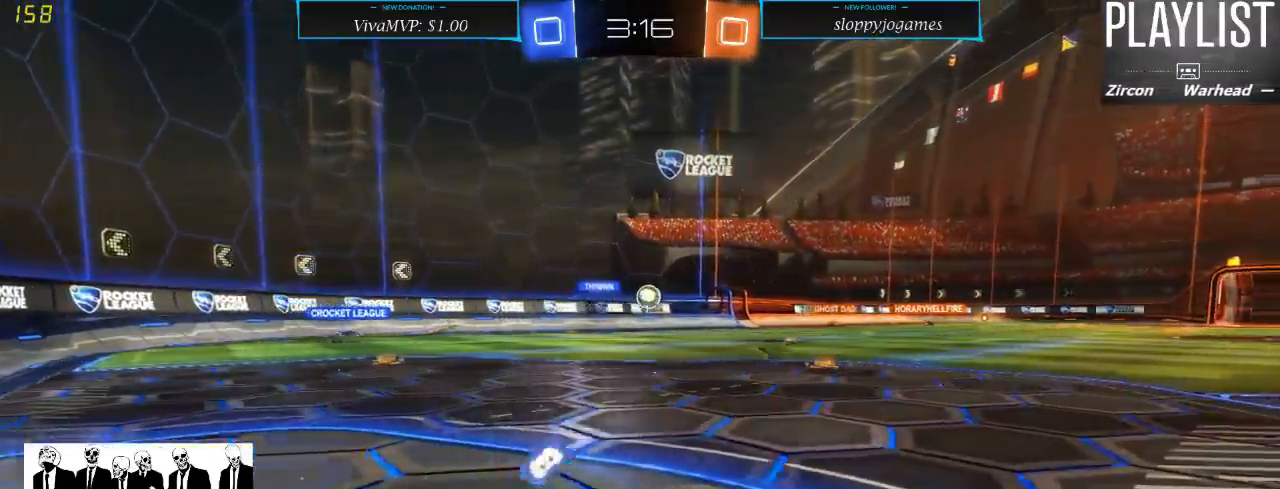
Gameplay with a controller (Xbox layout); each line is a JSON object with the inputs held at the frame after it (dt_ms = milliseconds from this image to that frame). "events" lists button and stick changes between this image and that frame as [ms after this image, input, new state], when the widget could be followed in between. Not read: L3 R3.
{"dt_ms": 500, "buttons": ["R2"], "left_stick": "center", "right_stick": "center", "events": [[33, "X", "up"], [367, "left_stick", "center"]]}
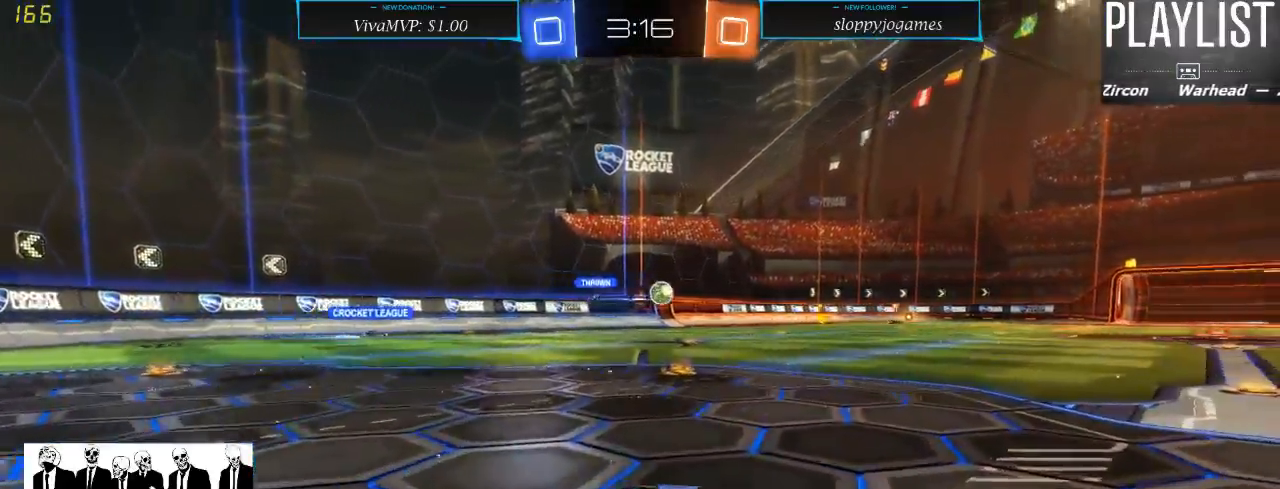
{"dt_ms": 500, "buttons": ["R2"], "left_stick": "center", "right_stick": "center", "events": [[33, "left_stick", "right"], [333, "left_stick", "center"]]}
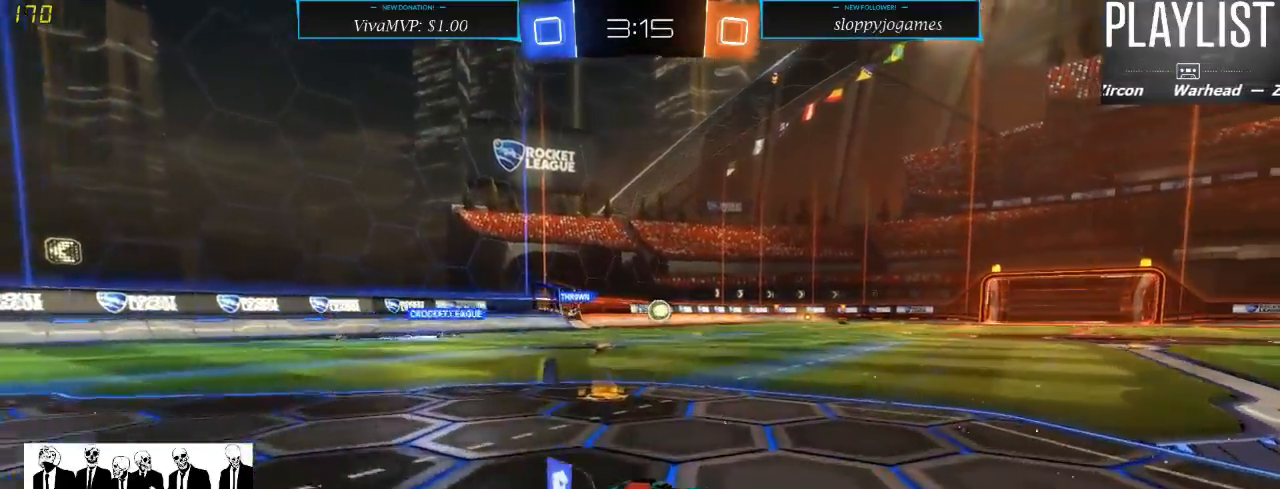
{"dt_ms": 500, "buttons": ["R2"], "left_stick": "center", "right_stick": "center", "events": [[50, "left_stick", "left"], [283, "left_stick", "center"]]}
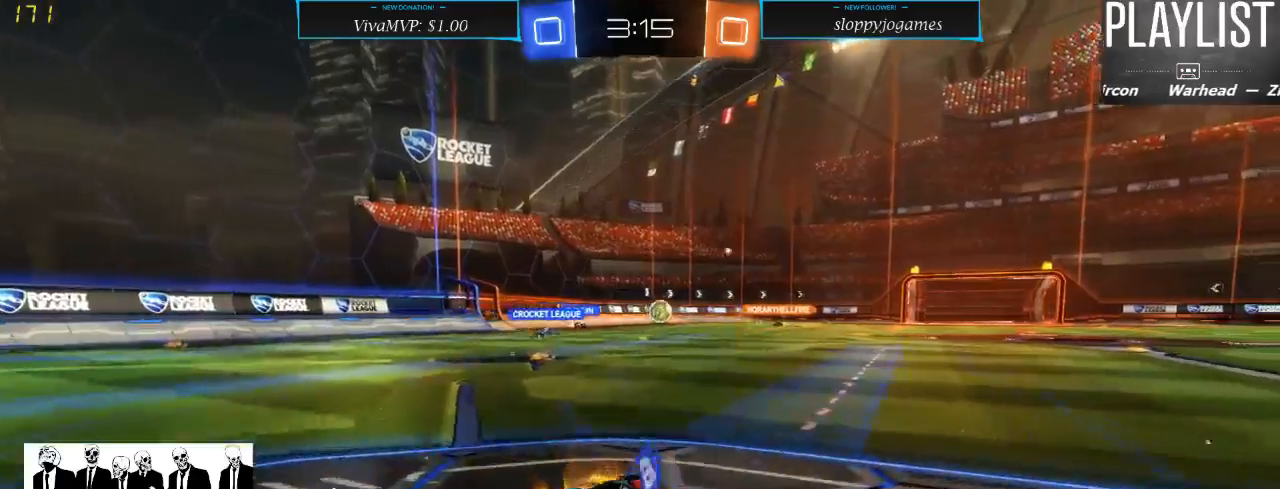
{"dt_ms": 500, "buttons": ["R2"], "left_stick": "right", "right_stick": "center", "events": [[467, "left_stick", "right"]]}
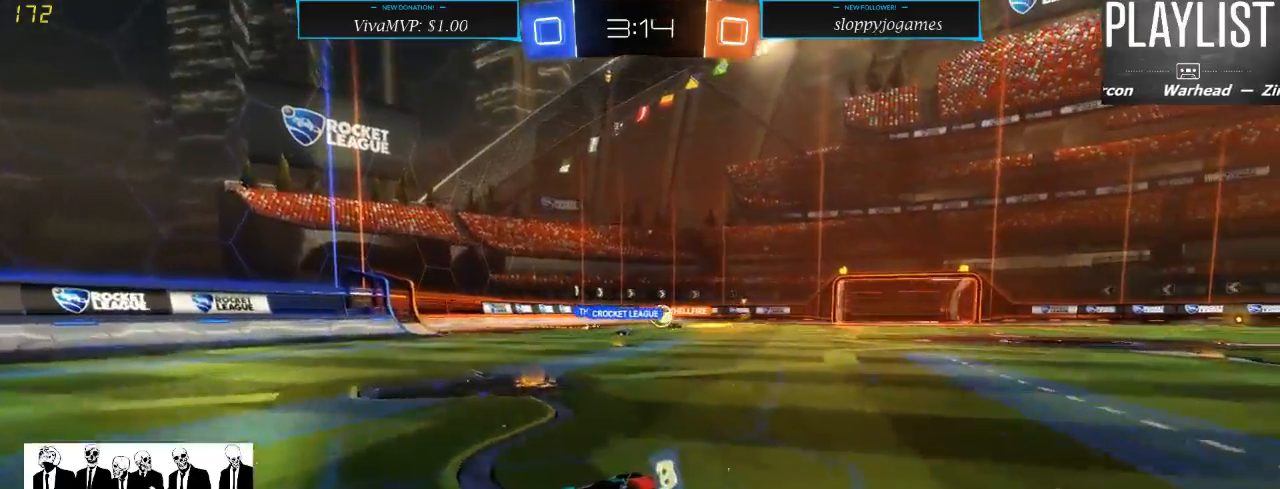
{"dt_ms": 500, "buttons": ["R2"], "left_stick": "right", "right_stick": "center", "events": [[100, "left_stick", "center"], [300, "R2", "up"], [367, "left_stick", "right"], [500, "R2", "down"]]}
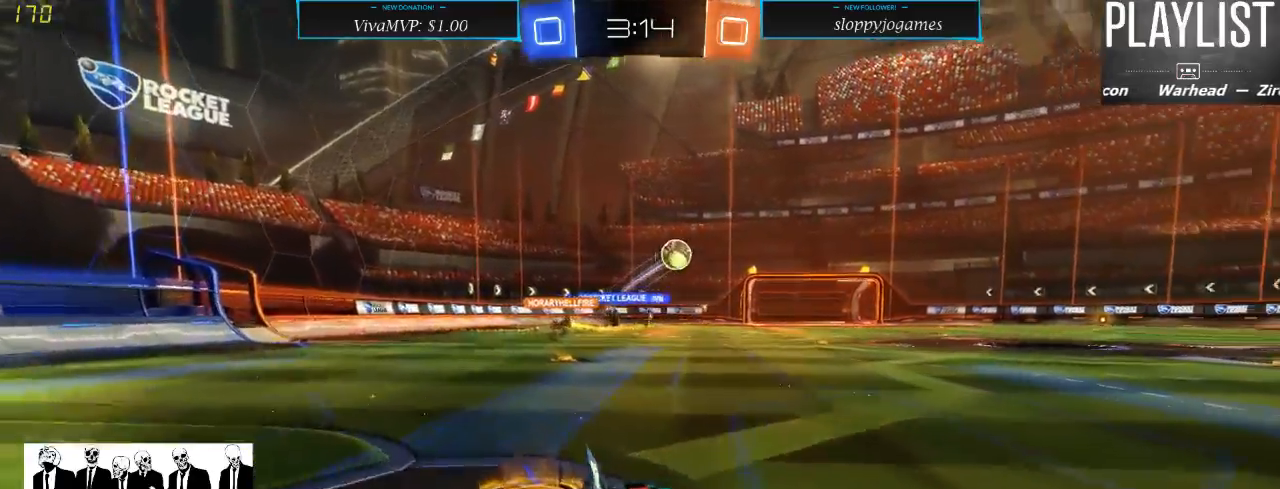
{"dt_ms": 500, "buttons": ["R2"], "left_stick": "right", "right_stick": "center", "events": []}
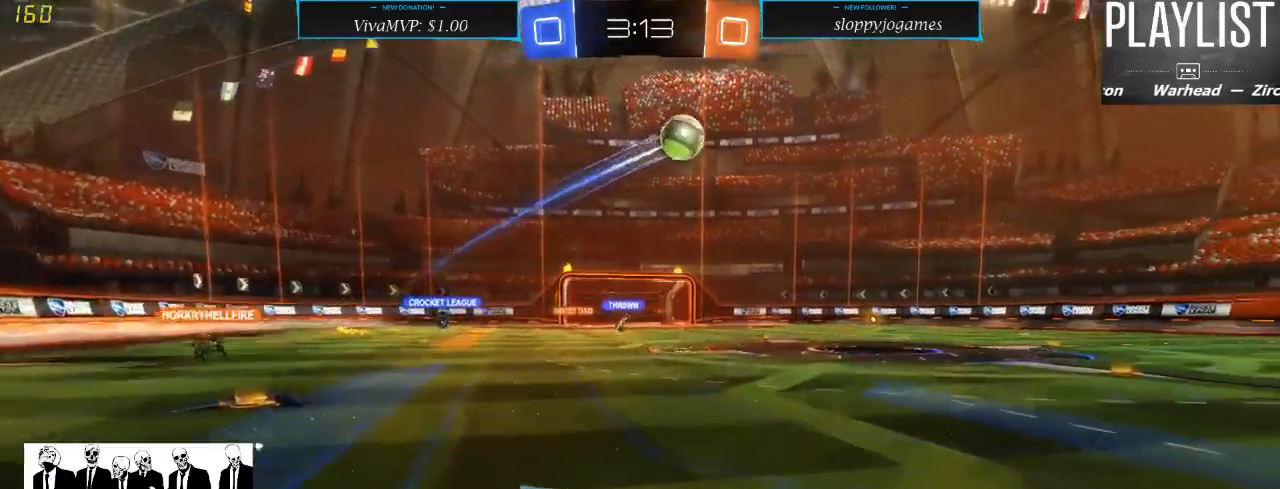
{"dt_ms": 500, "buttons": ["R2"], "left_stick": "right", "right_stick": "center", "events": []}
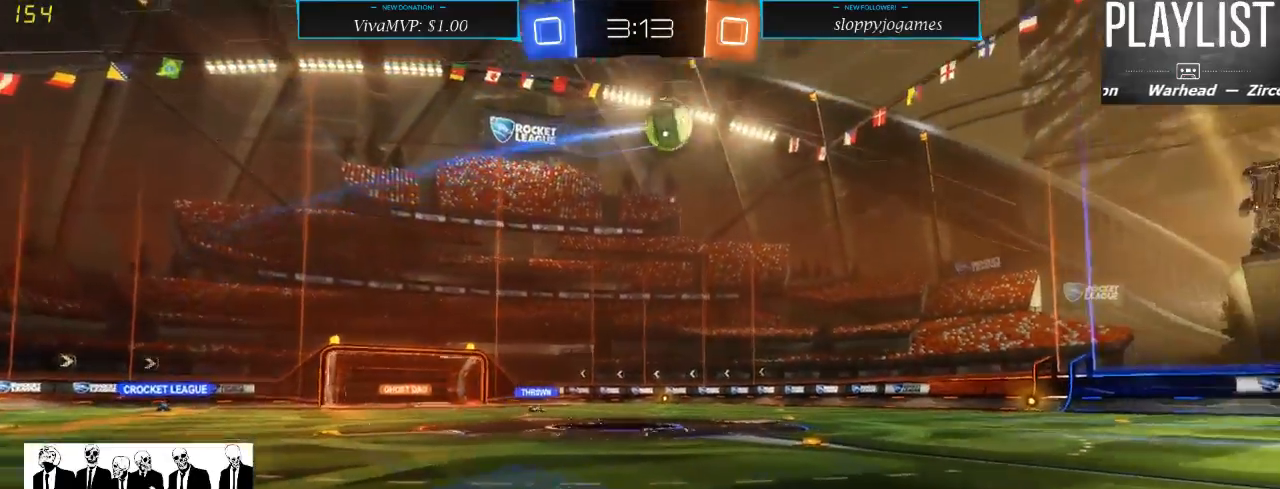
{"dt_ms": 500, "buttons": ["R1", "R2"], "left_stick": "up-right", "right_stick": "center", "events": [[67, "R1", "down"], [133, "left_stick", "up-right"], [200, "A", "down"], [250, "A", "up"], [317, "A", "down"], [417, "A", "up"]]}
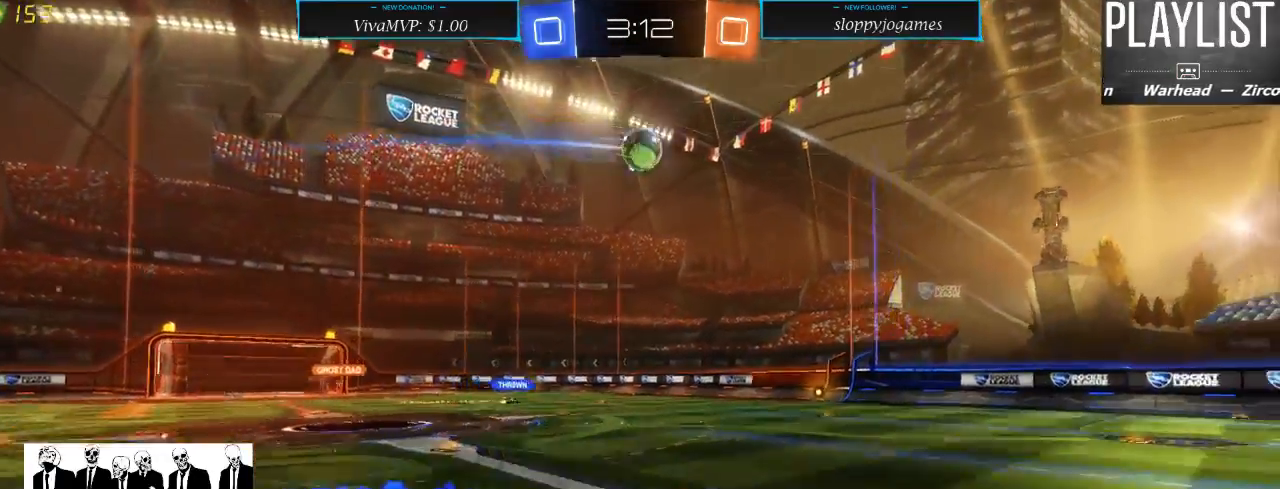
{"dt_ms": 500, "buttons": ["R2"], "left_stick": "center", "right_stick": "center", "events": [[50, "R1", "up"], [83, "left_stick", "center"]]}
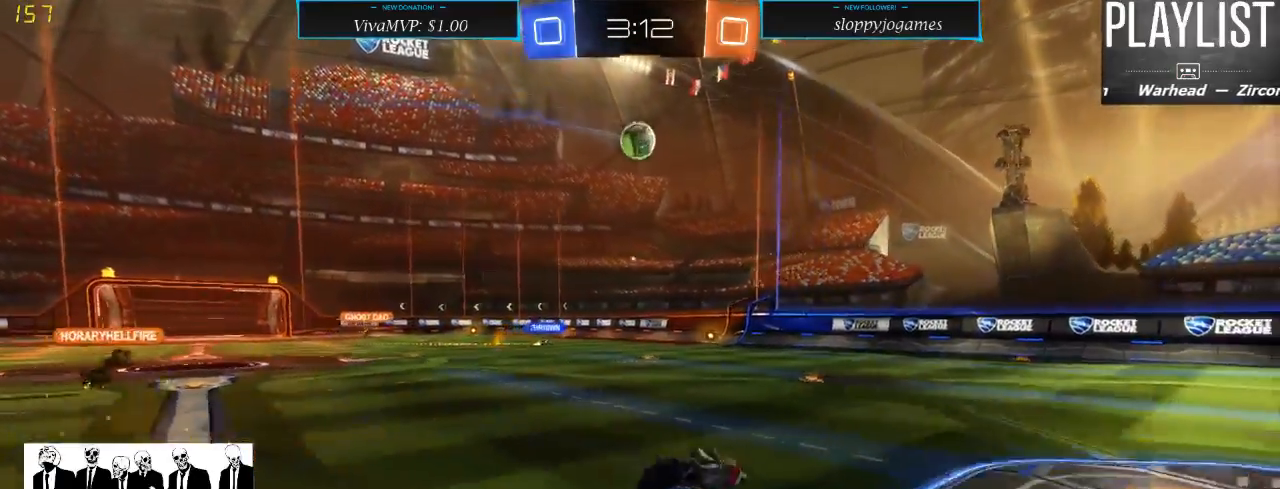
{"dt_ms": 500, "buttons": ["R2"], "left_stick": "center", "right_stick": "center", "events": []}
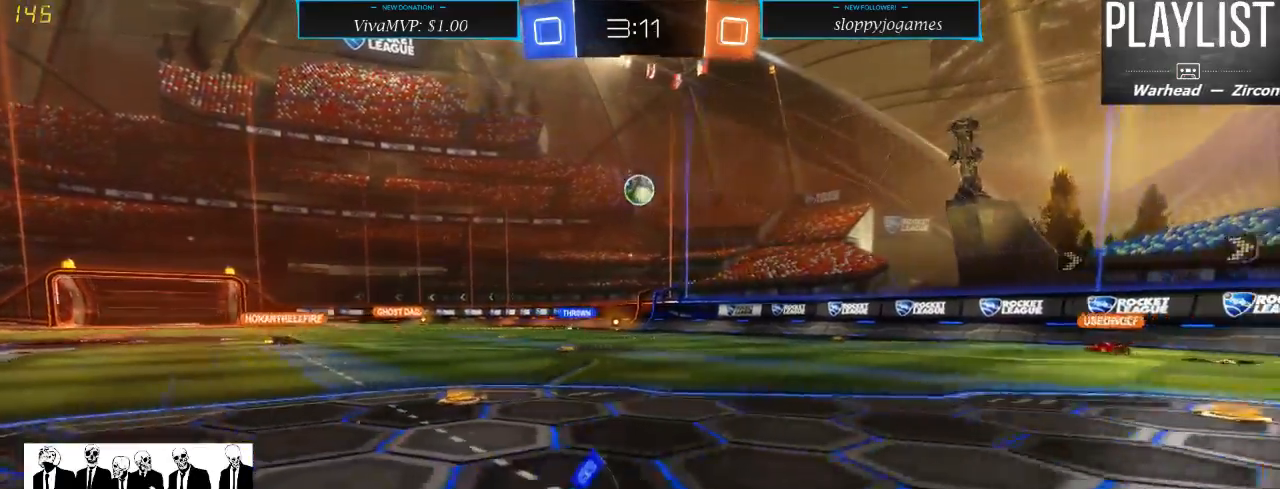
{"dt_ms": 500, "buttons": ["X", "R2"], "left_stick": "down-left", "right_stick": "center", "events": [[33, "left_stick", "down-left"], [167, "X", "down"]]}
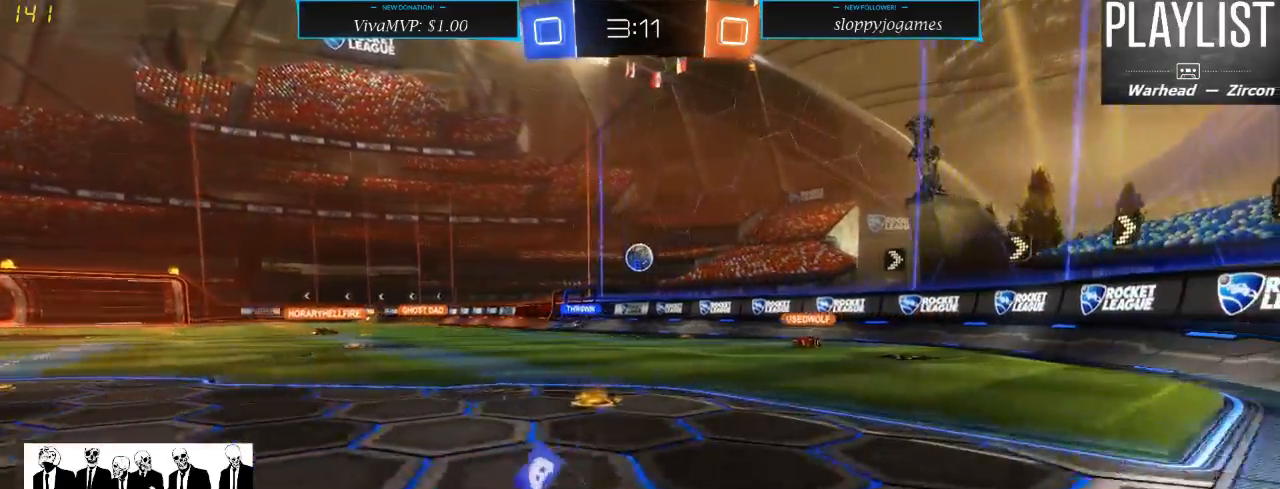
{"dt_ms": 500, "buttons": ["R2"], "left_stick": "center", "right_stick": "center", "events": [[33, "L2", "down"], [33, "X", "up"], [100, "R2", "up"], [133, "left_stick", "center"], [367, "R2", "down"], [400, "L2", "up"]]}
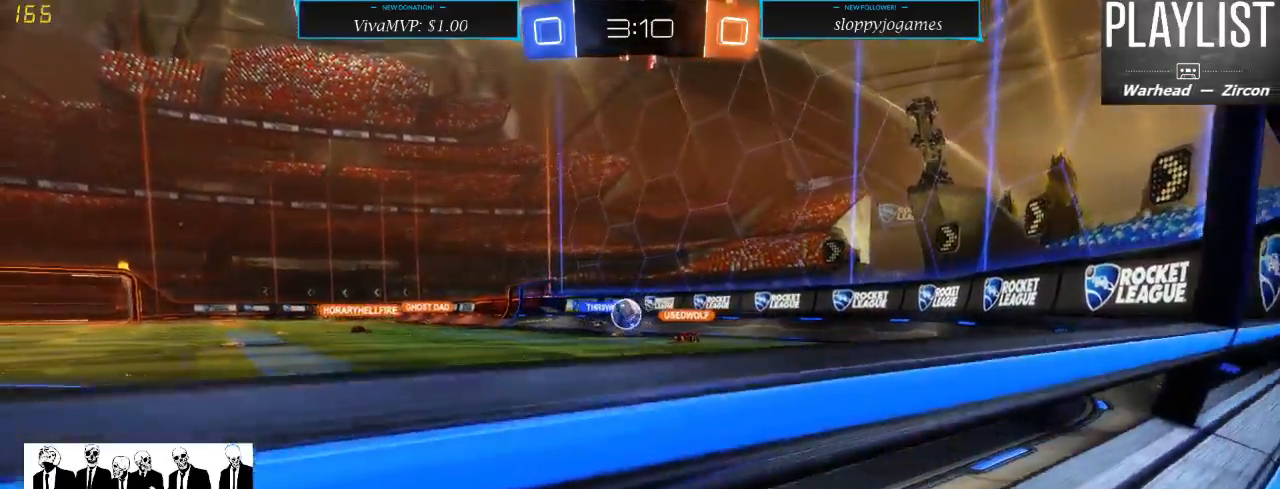
{"dt_ms": 500, "buttons": ["R2"], "left_stick": "center", "right_stick": "center", "events": [[67, "left_stick", "left"], [417, "left_stick", "center"]]}
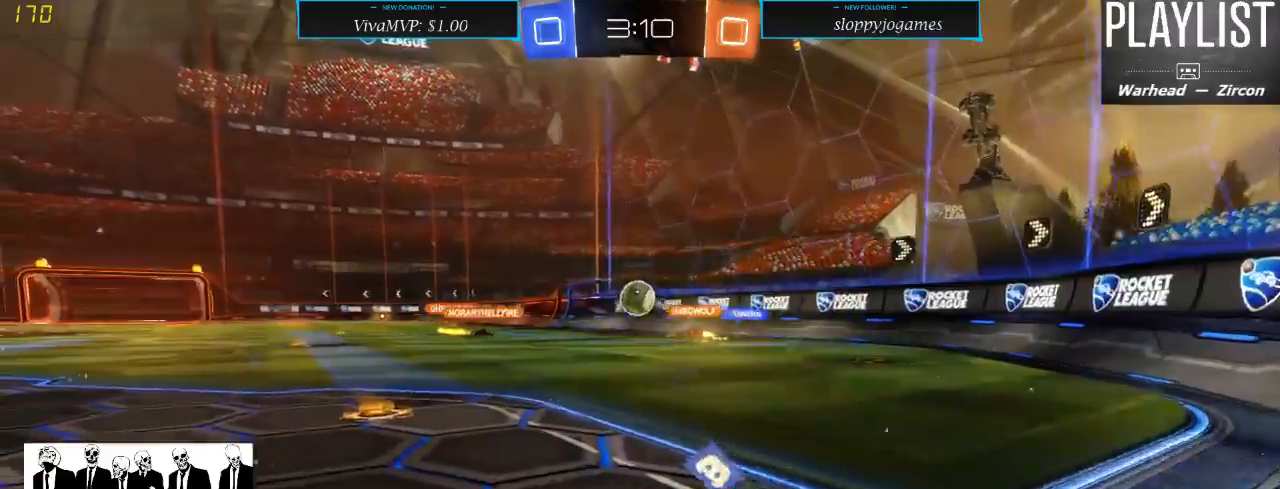
{"dt_ms": 500, "buttons": ["R2"], "left_stick": "center", "right_stick": "center", "events": [[217, "left_stick", "right"], [483, "left_stick", "center"]]}
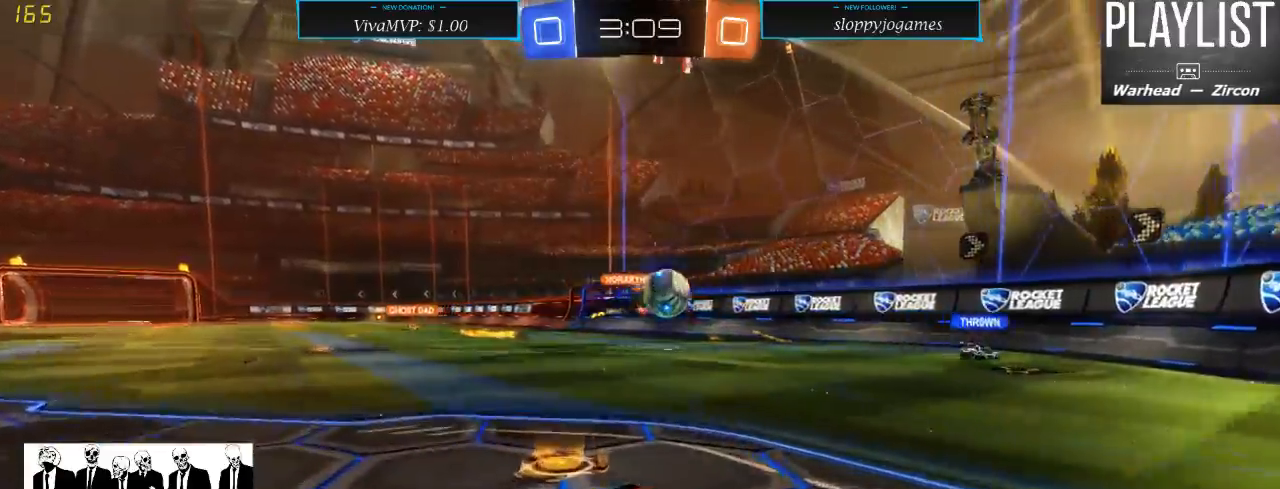
{"dt_ms": 500, "buttons": ["X", "R2"], "left_stick": "down-right", "right_stick": "center", "events": [[183, "left_stick", "right"], [400, "X", "down"], [400, "left_stick", "down-right"]]}
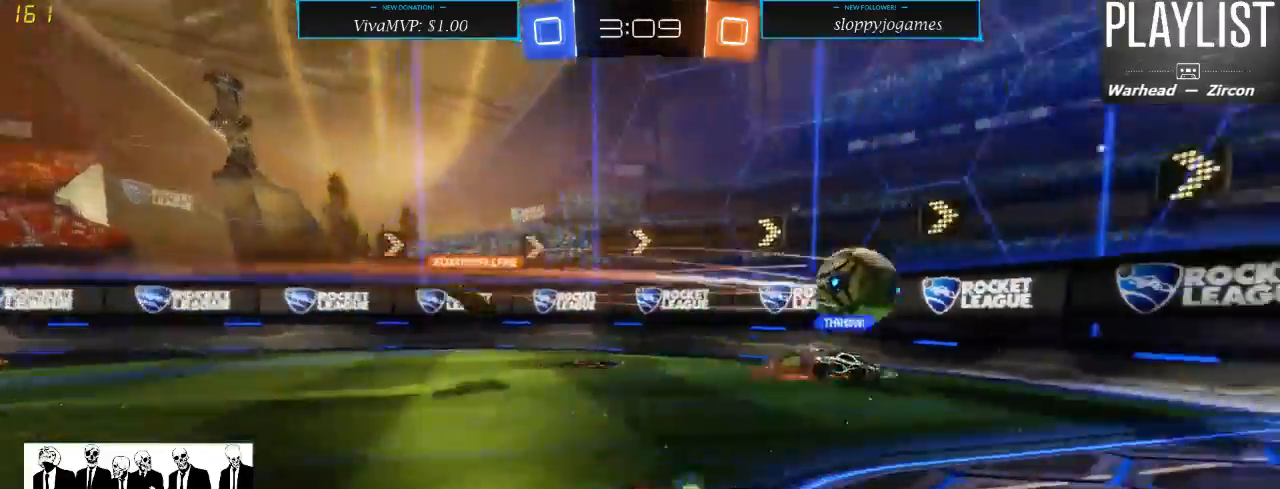
{"dt_ms": 500, "buttons": ["X", "R2"], "left_stick": "down-right", "right_stick": "center", "events": [[33, "X", "up"], [383, "X", "down"]]}
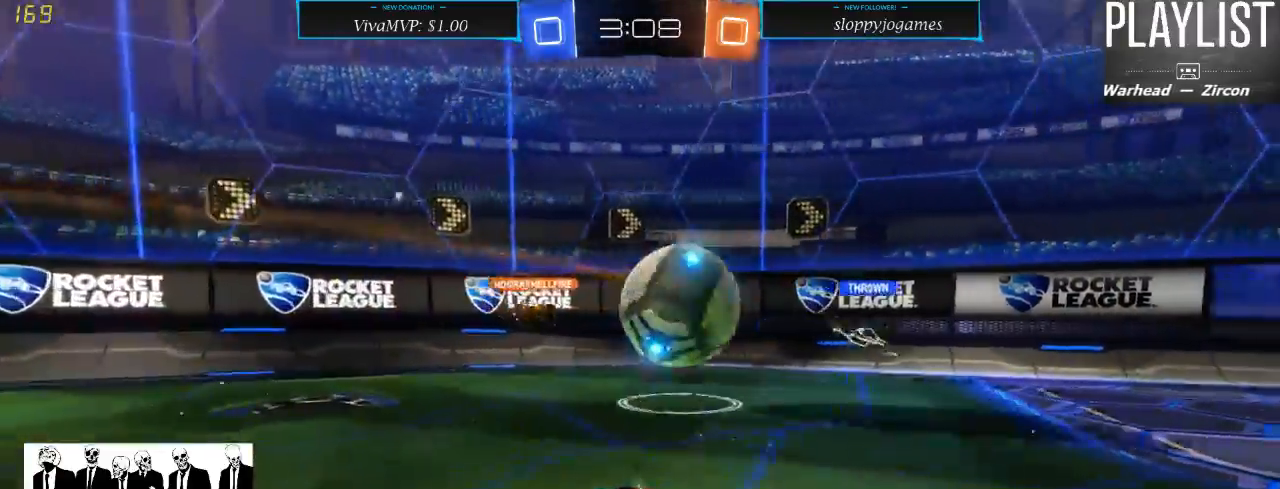
{"dt_ms": 500, "buttons": ["R2"], "left_stick": "down-right", "right_stick": "center", "events": [[17, "X", "up"]]}
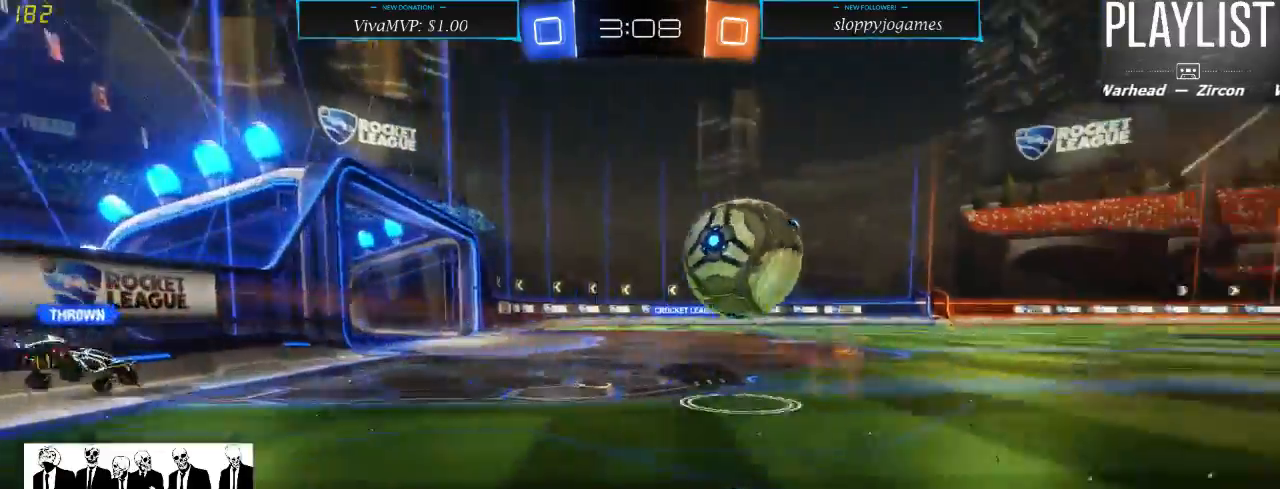
{"dt_ms": 500, "buttons": ["R1", "R2"], "left_stick": "down-right", "right_stick": "center", "events": [[283, "R1", "down"]]}
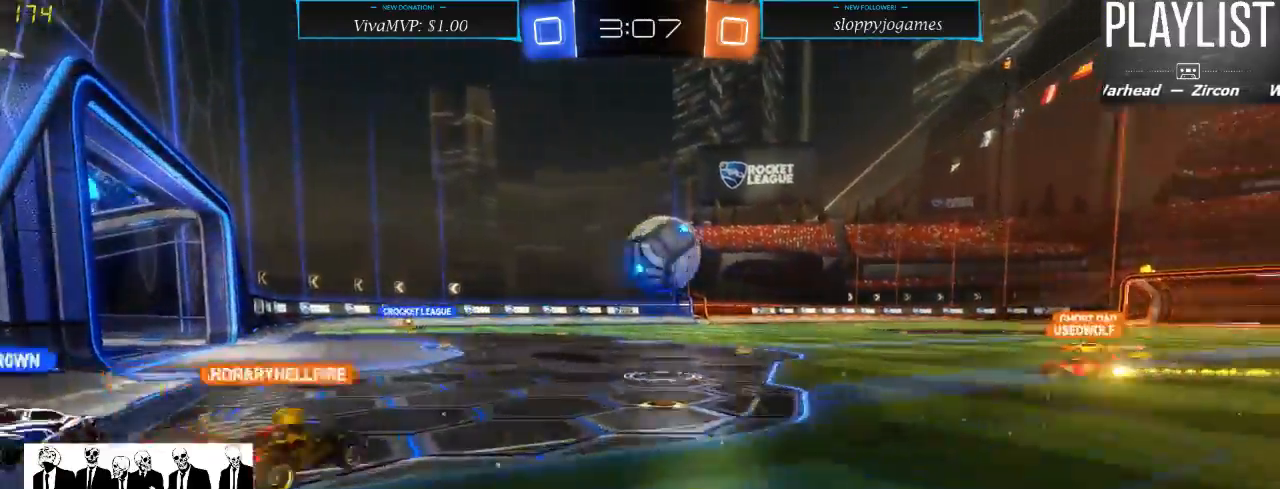
{"dt_ms": 500, "buttons": ["R1", "R2"], "left_stick": "right", "right_stick": "center", "events": [[67, "left_stick", "center"], [400, "left_stick", "right"]]}
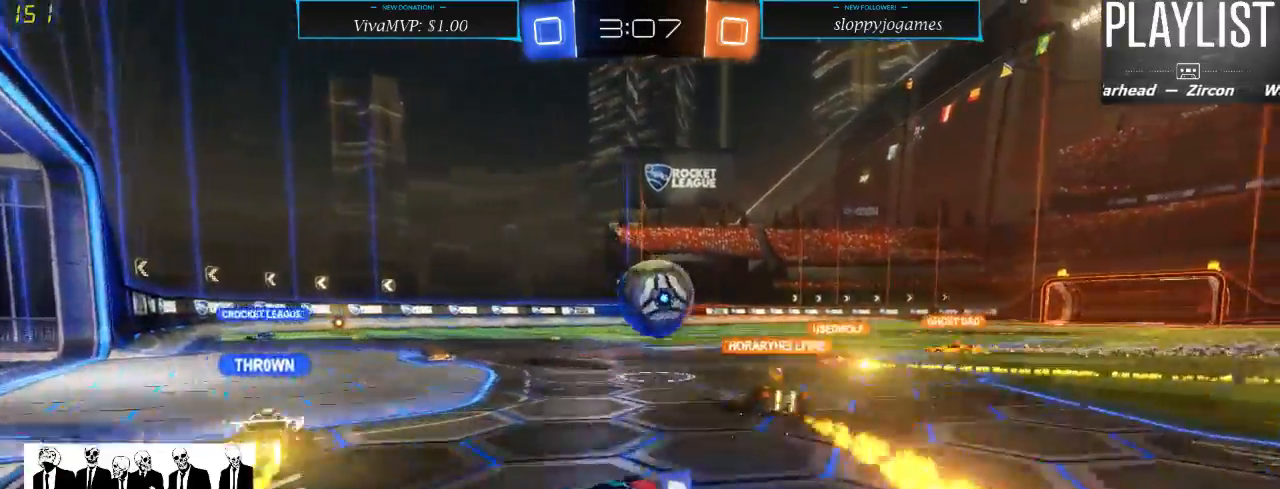
{"dt_ms": 500, "buttons": ["A", "R1", "R2"], "left_stick": "left", "right_stick": "center", "events": [[67, "left_stick", "down"], [167, "A", "down"], [300, "A", "up"], [300, "left_stick", "left"], [433, "A", "down"]]}
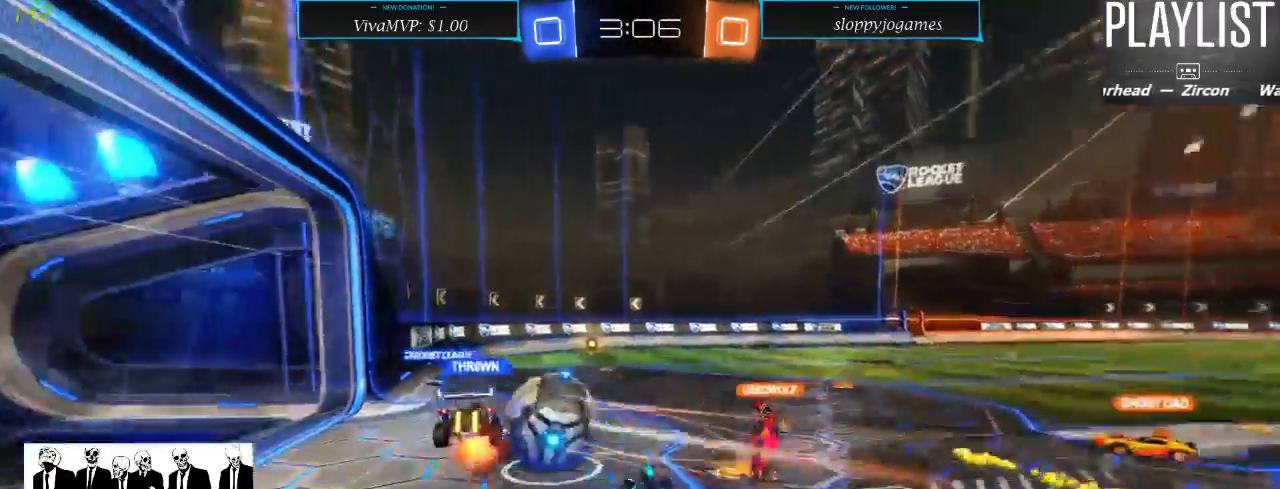
{"dt_ms": 500, "buttons": [], "left_stick": "center", "right_stick": "center", "events": [[33, "A", "up"], [67, "R1", "up"], [167, "left_stick", "center"], [200, "R2", "up"]]}
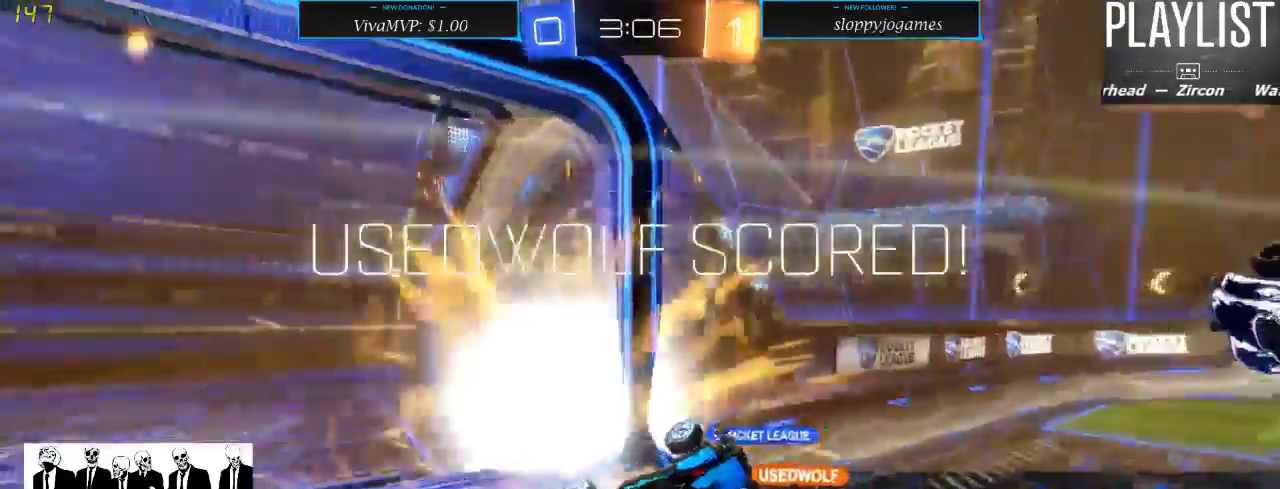
{"dt_ms": 500, "buttons": ["R2"], "left_stick": "center", "right_stick": "center", "events": [[50, "R2", "down"]]}
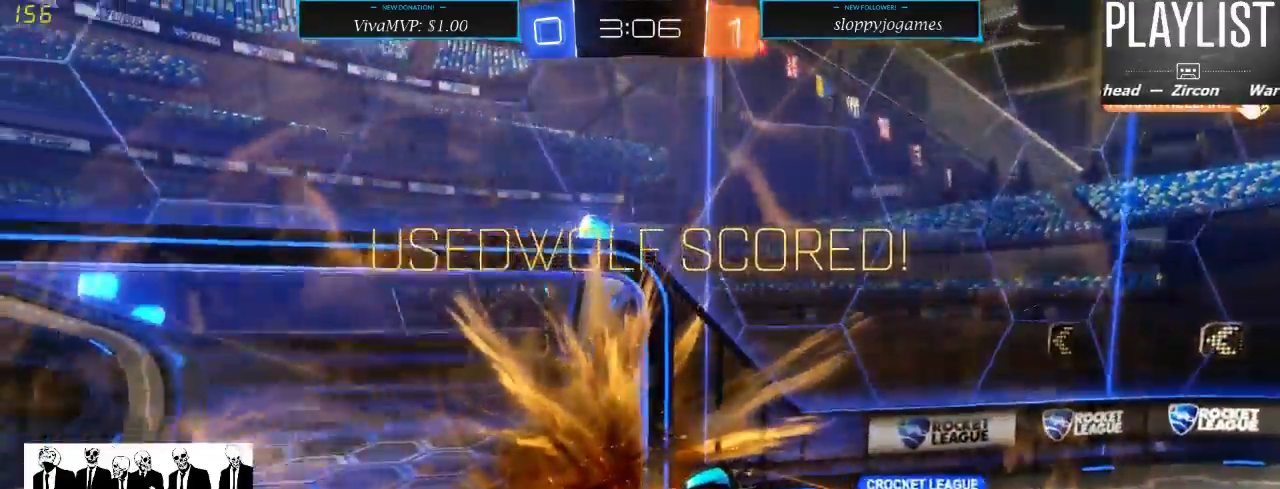
{"dt_ms": 500, "buttons": ["R2"], "left_stick": "right", "right_stick": "center", "events": [[150, "left_stick", "up-right"], [417, "left_stick", "right"]]}
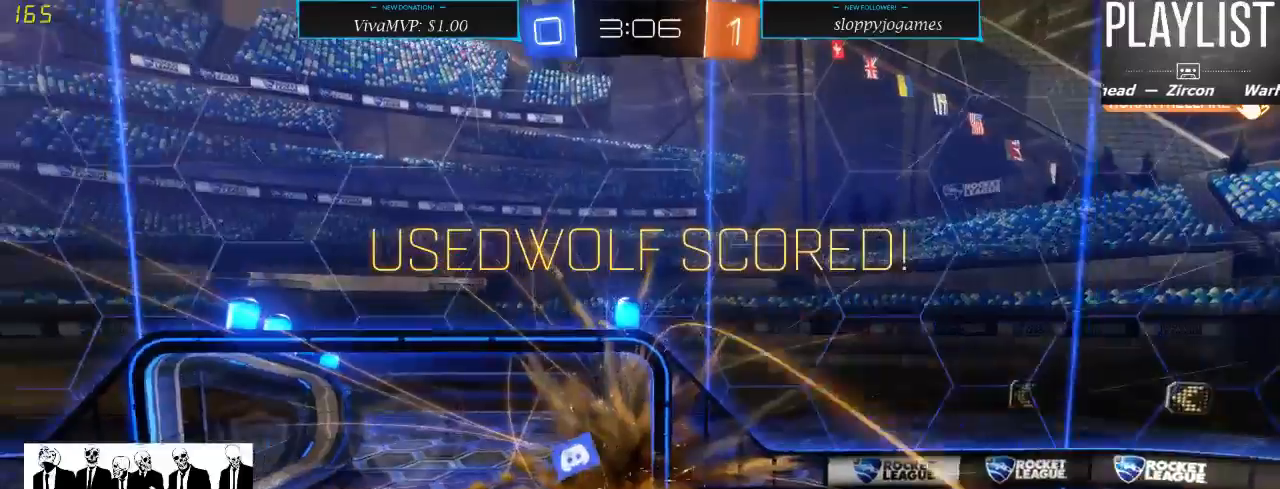
{"dt_ms": 500, "buttons": ["A", "R1", "R2"], "left_stick": "down-right", "right_stick": "center", "events": [[117, "R1", "down"], [150, "left_stick", "down-right"], [367, "A", "down"]]}
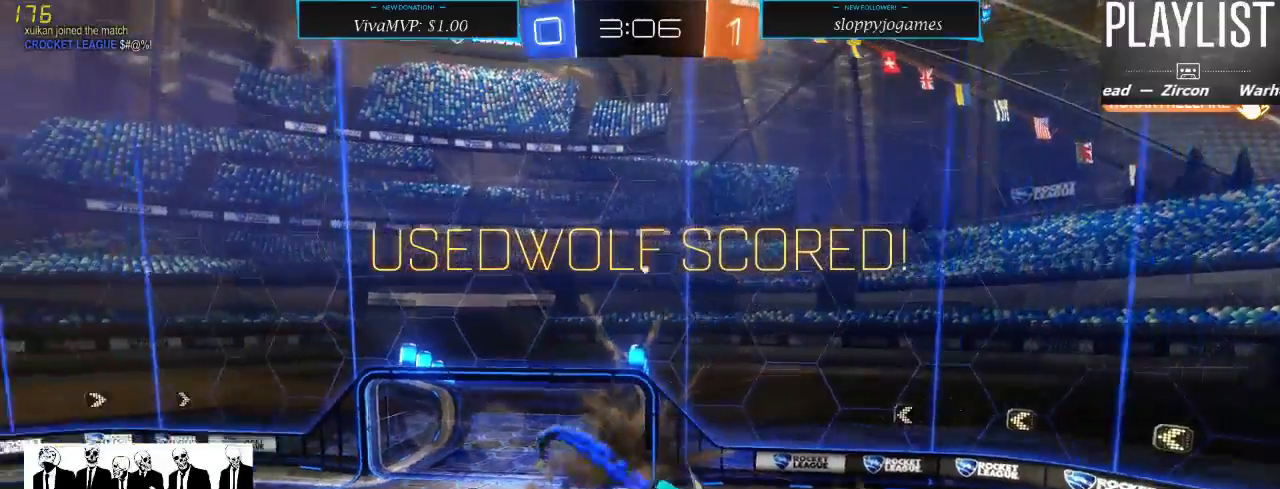
{"dt_ms": 500, "buttons": ["A", "L1", "R1", "R2"], "left_stick": "down-right", "right_stick": "center", "events": [[217, "L1", "down"]]}
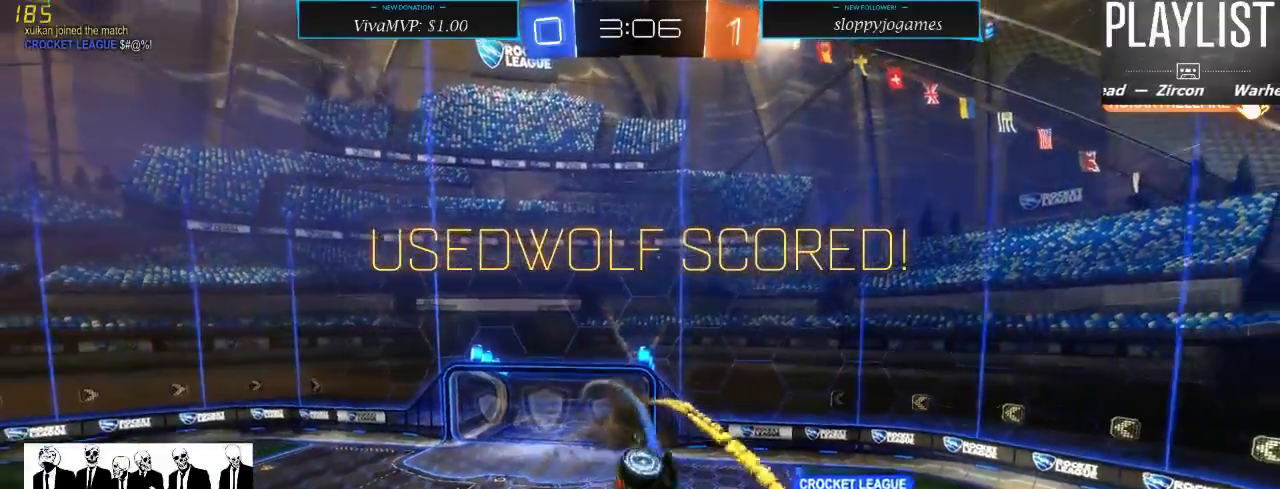
{"dt_ms": 500, "buttons": ["A", "L1", "R1", "R2"], "left_stick": "down-right", "right_stick": "center", "events": []}
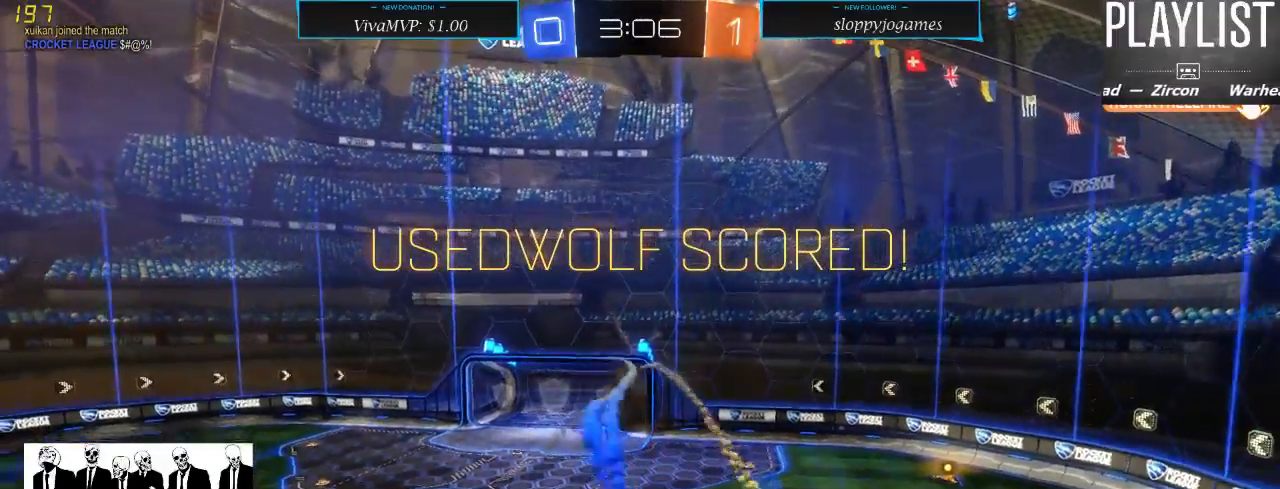
{"dt_ms": 1000, "buttons": ["L1"], "left_stick": "down-right", "right_stick": "center", "events": [[33, "R1", "up"], [183, "R1", "down"], [533, "A", "up"], [533, "L2", "down"], [533, "R1", "up"], [567, "R2", "up"], [667, "L2", "up"], [733, "L2", "down"], [1000, "L2", "up"]]}
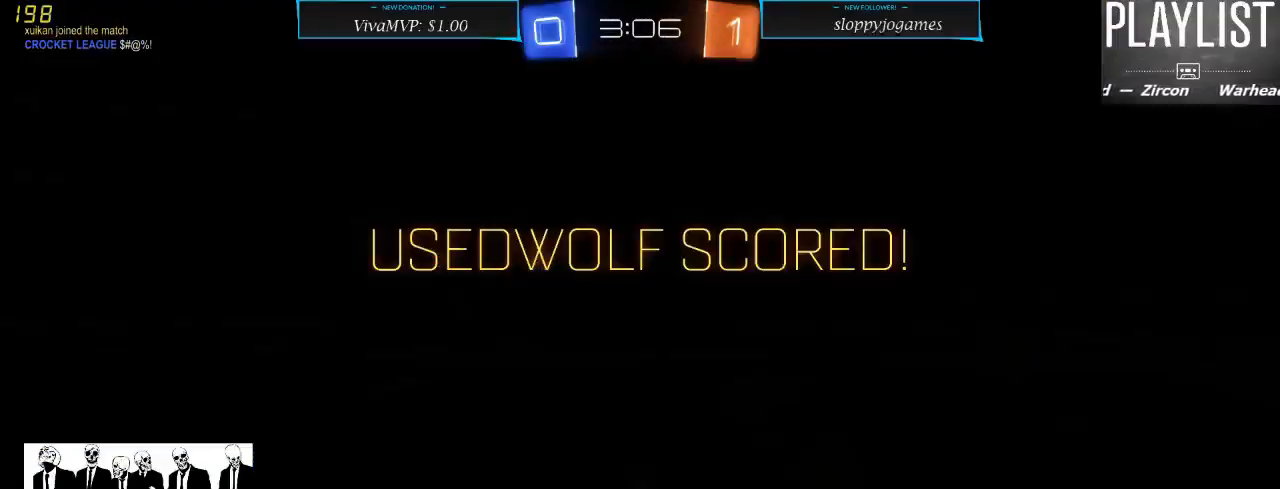
{"dt_ms": 500, "buttons": [], "left_stick": "center", "right_stick": "center", "events": [[33, "L2", "down"], [300, "L1", "up"], [300, "L2", "up"], [433, "left_stick", "center"]]}
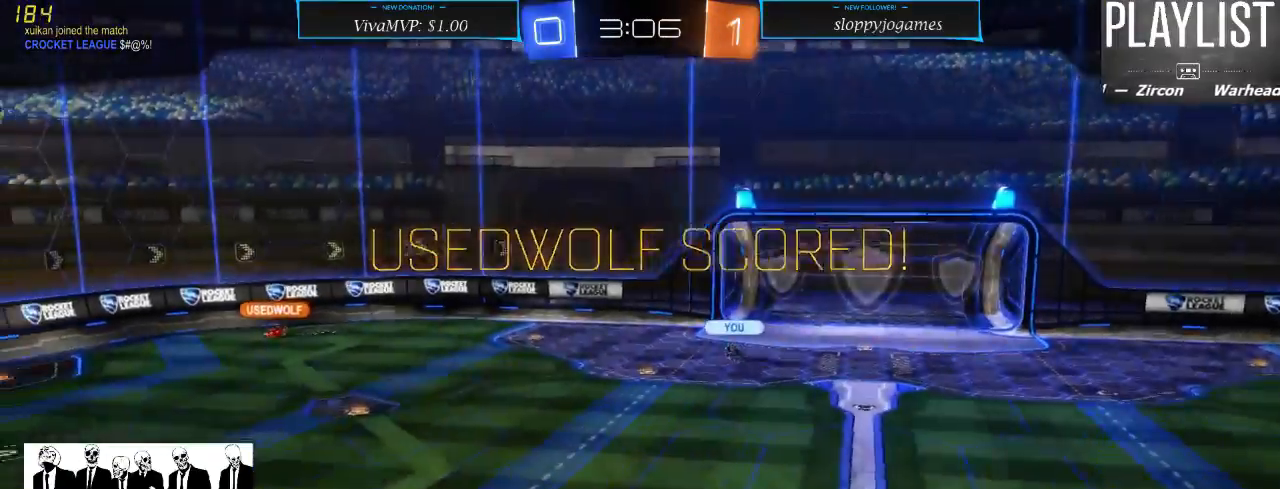
{"dt_ms": 500, "buttons": [], "left_stick": "center", "right_stick": "center", "events": []}
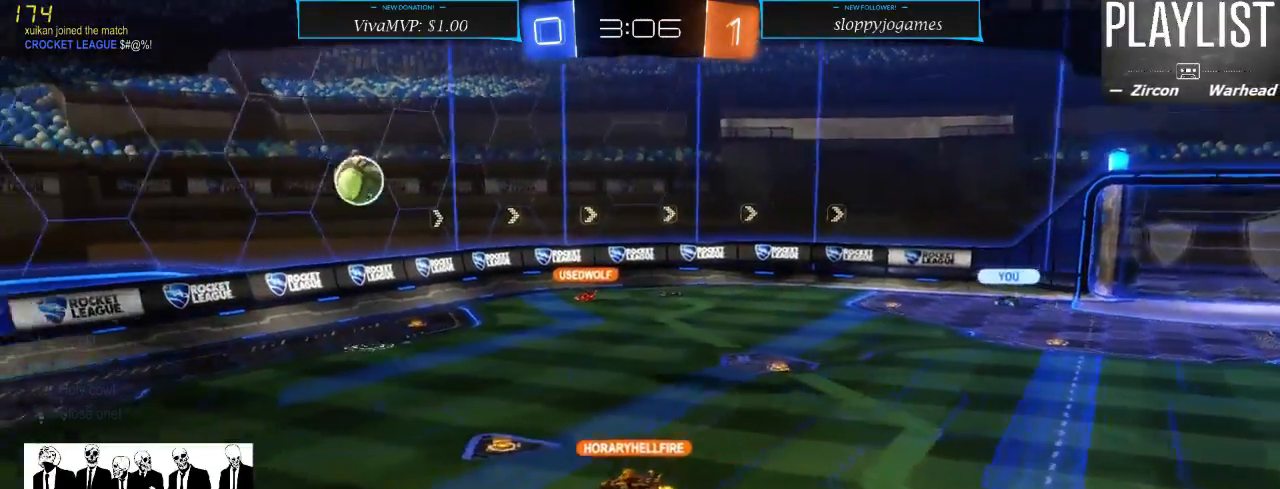
{"dt_ms": 500, "buttons": [], "left_stick": "center", "right_stick": "center", "events": [[17, "DPAD_RIGHT", "down"], [167, "DPAD_RIGHT", "up"]]}